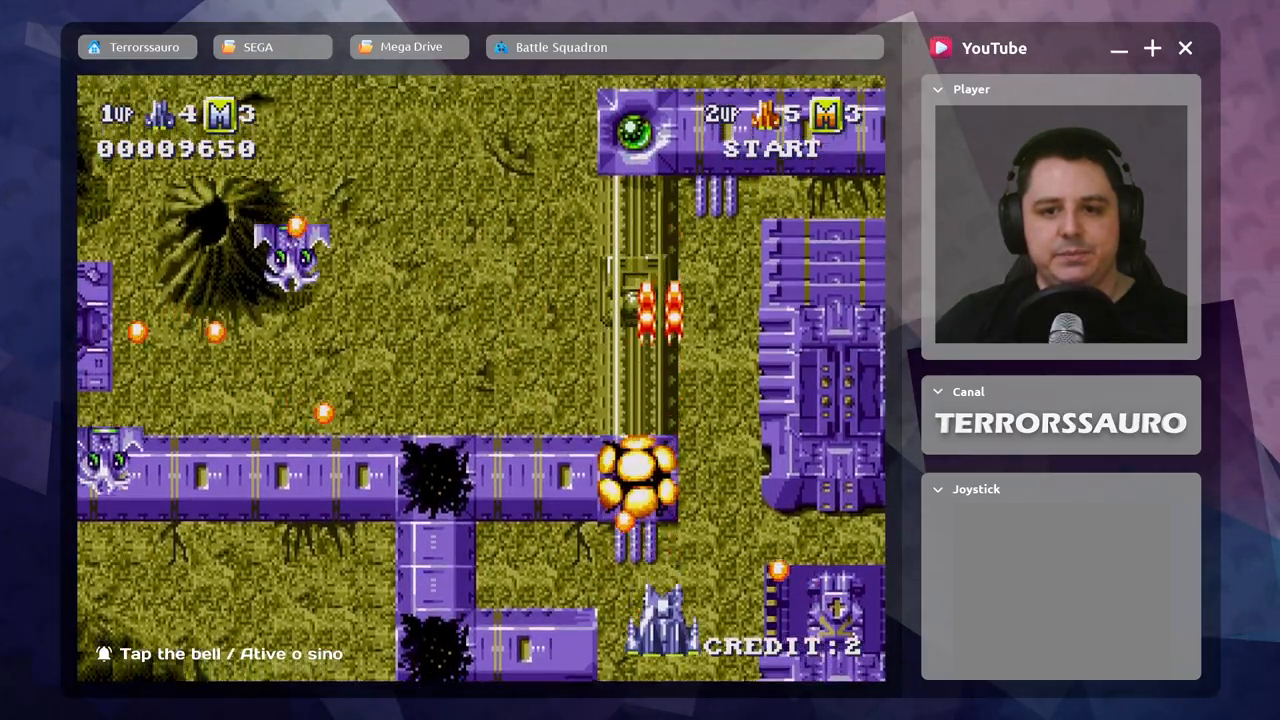
Gameplay with a controller (Xbox layout); each line is a JSON object with the inputs held at the frame after it. "events" lists button and stick changes between this image and that frame as [ms after this image, input, new state], when the widget could be followed in between. Not read: L3 R3 right_stick.
{"buttons": ["A"], "left_stick": "center", "events": [[67, "A", "up"], [133, "A", "down"], [167, "left_stick", "center"], [200, "A", "up"], [300, "A", "down"], [417, "A", "up"], [483, "A", "down"]]}
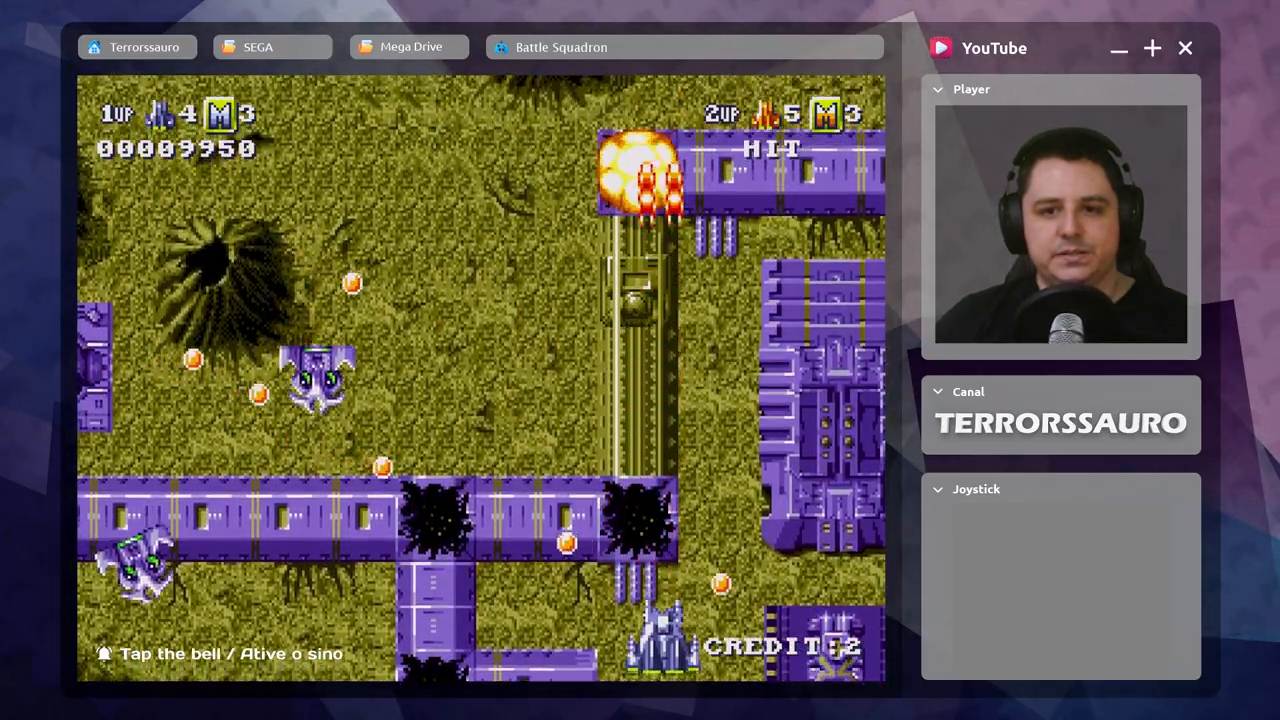
{"buttons": [], "left_stick": "down-right", "events": [[100, "A", "up"], [183, "A", "down"], [283, "A", "up"], [317, "left_stick", "down-right"], [367, "A", "down"], [467, "A", "up"]]}
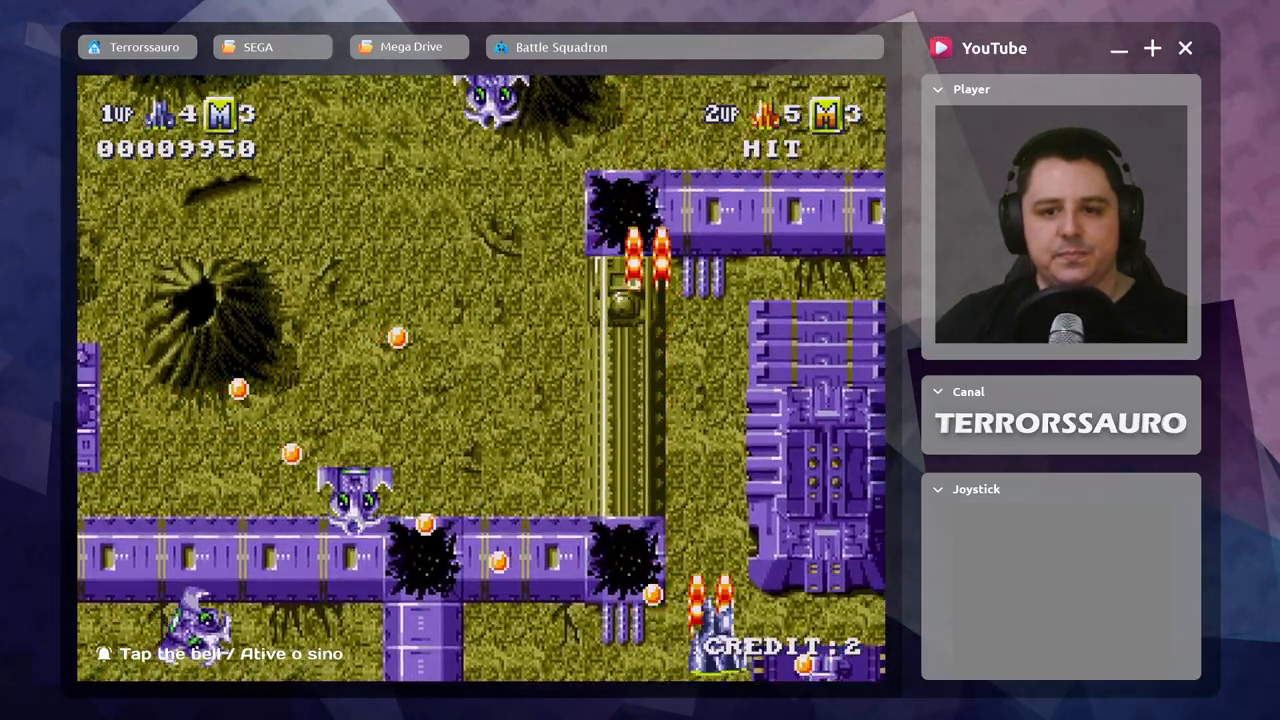
{"buttons": [], "left_stick": "up-left", "events": [[50, "A", "down"], [133, "left_stick", "up-right"], [183, "A", "up"], [233, "left_stick", "up-left"], [283, "A", "down"], [417, "A", "up"]]}
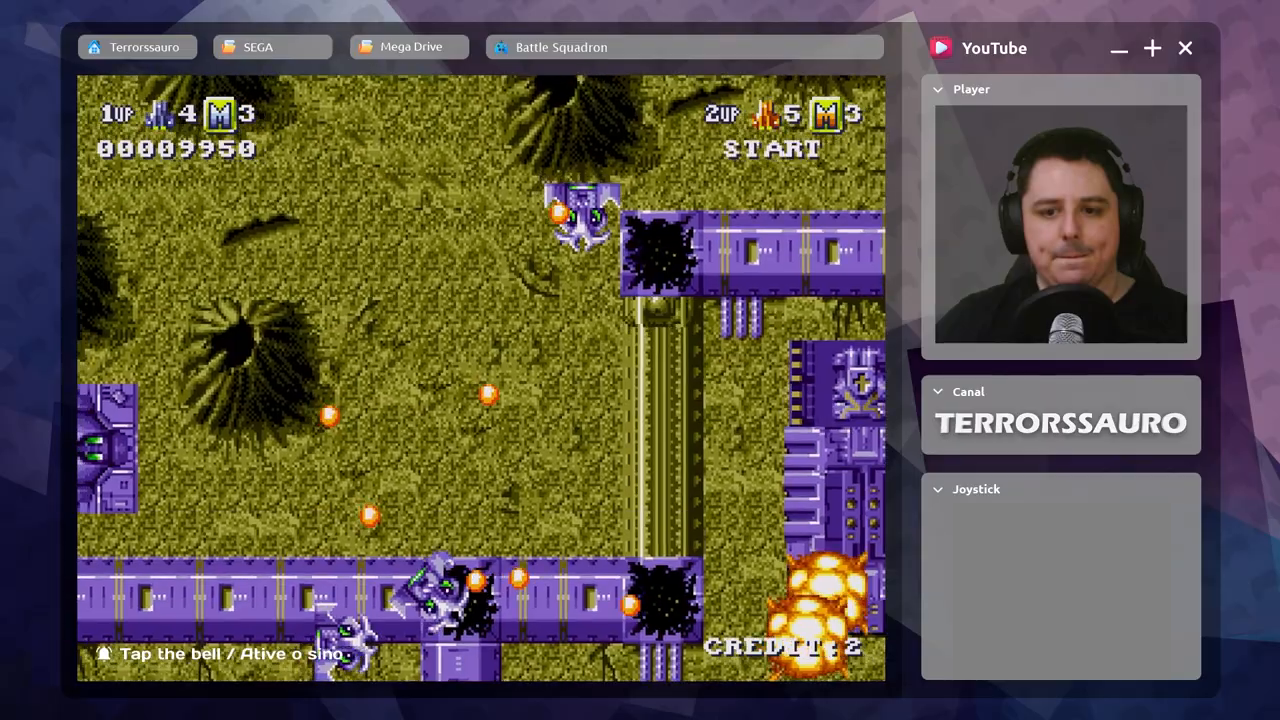
{"buttons": [], "left_stick": "center", "events": [[17, "A", "down"], [100, "left_stick", "center"], [150, "A", "up"]]}
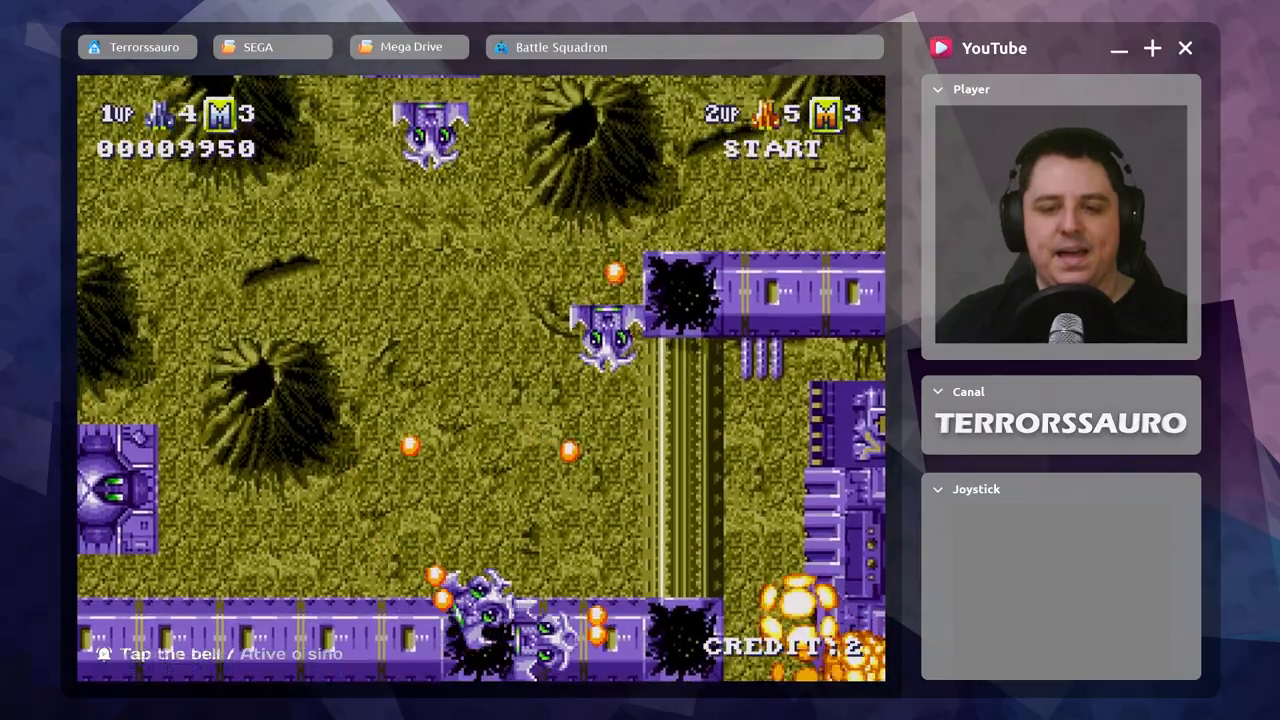
{"buttons": [], "left_stick": "center", "events": []}
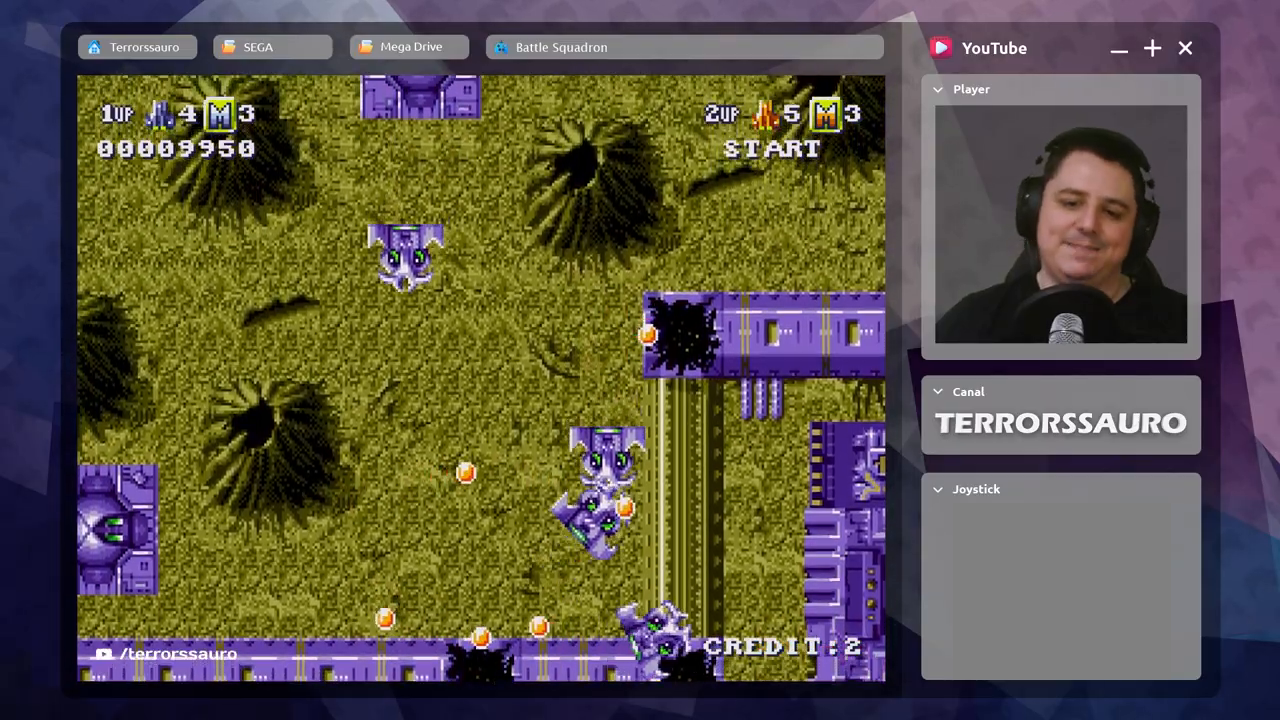
{"buttons": [], "left_stick": "center", "events": []}
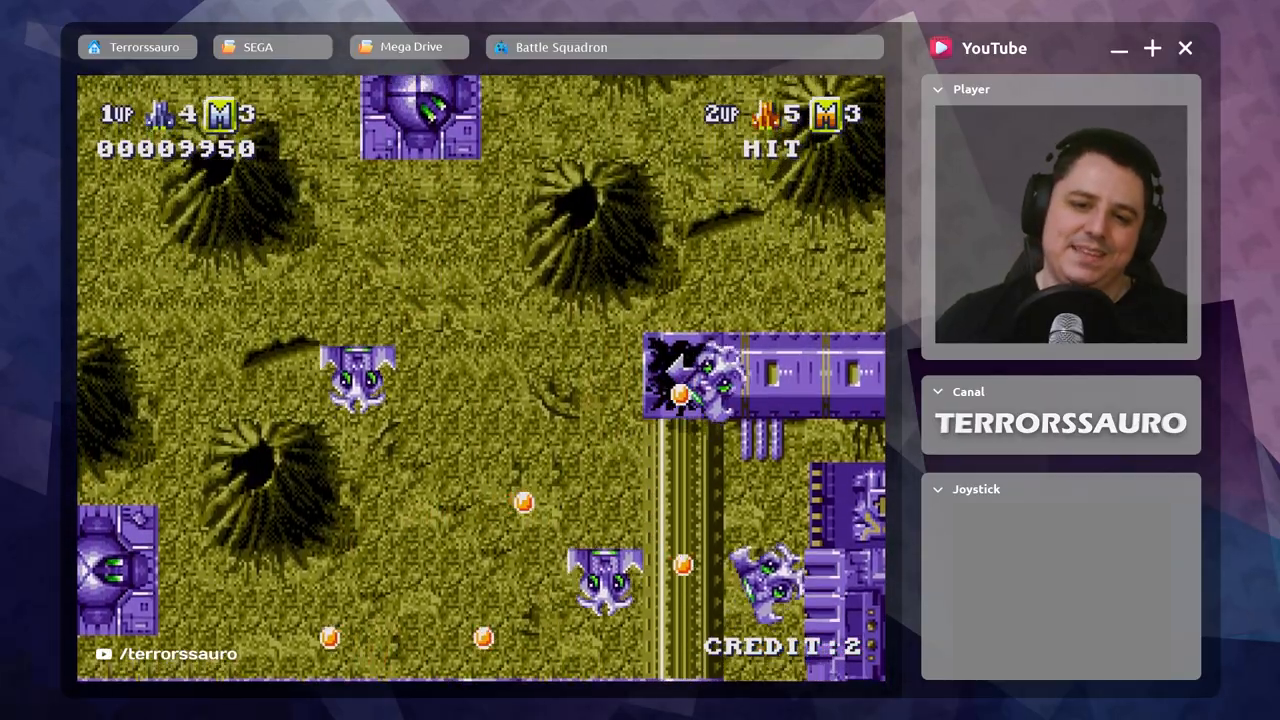
{"buttons": [], "left_stick": "center", "events": []}
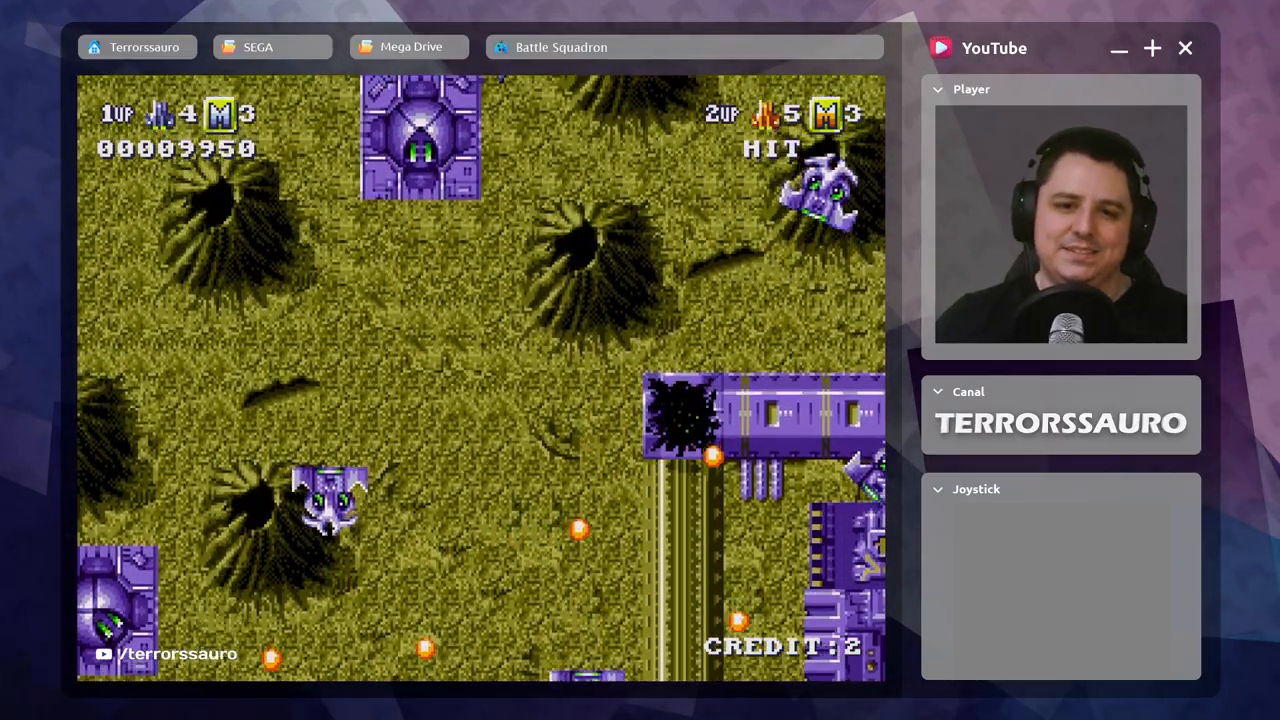
{"buttons": [], "left_stick": "center", "events": []}
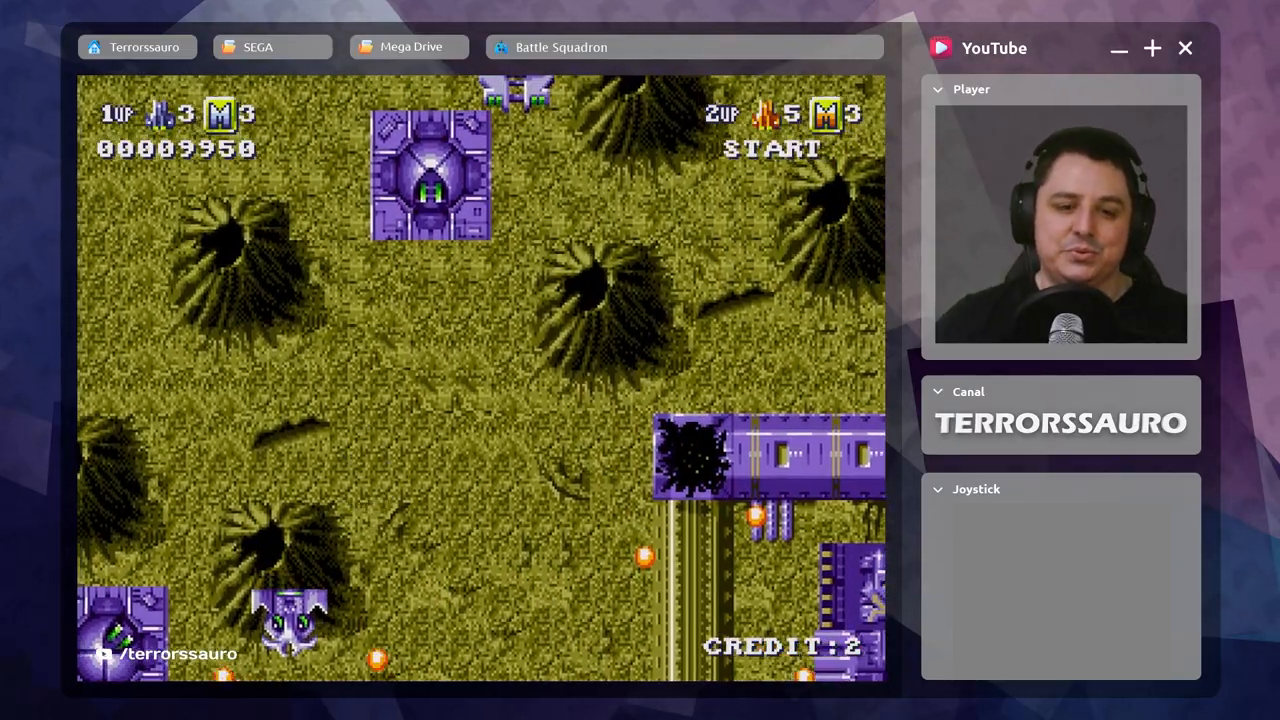
{"buttons": ["A"], "left_stick": "down-right", "events": [[217, "A", "down"], [283, "left_stick", "right"], [350, "A", "up"], [383, "left_stick", "down-right"], [450, "A", "down"]]}
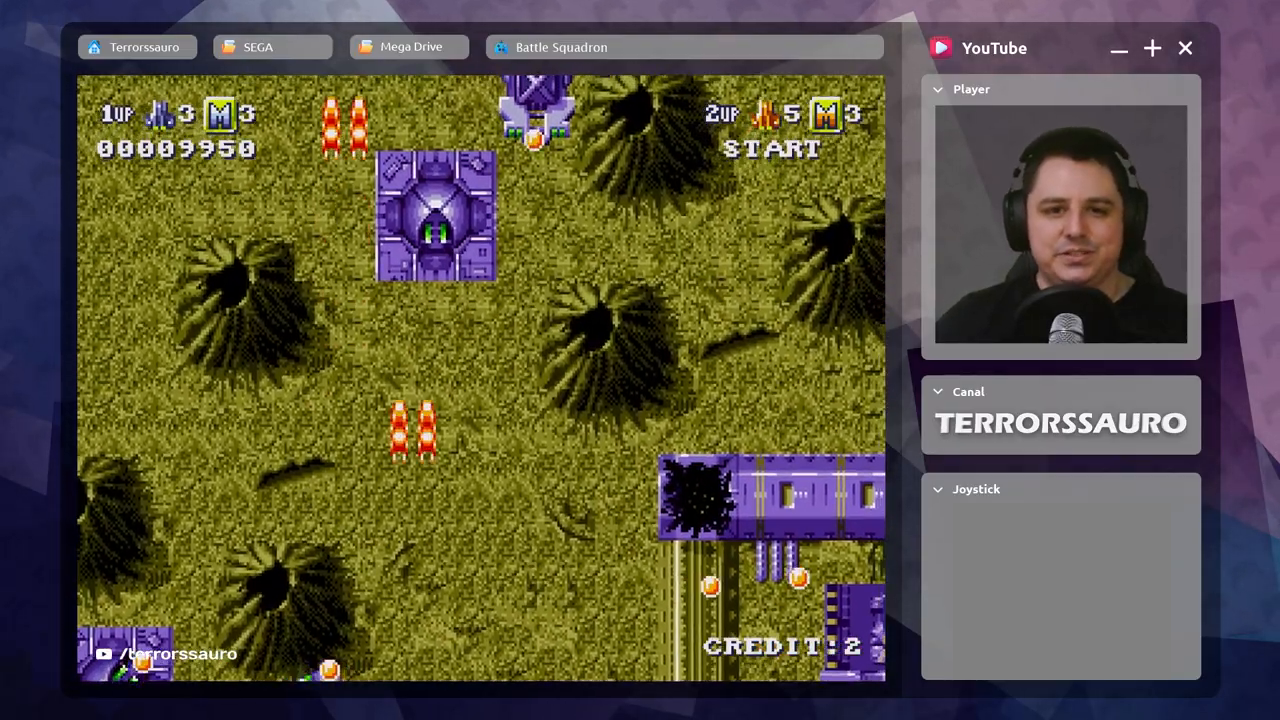
{"buttons": [], "left_stick": "center", "events": [[33, "left_stick", "center"], [67, "A", "up"], [133, "A", "down"], [183, "left_stick", "down"], [250, "A", "up"], [333, "A", "down"], [333, "left_stick", "center"], [450, "A", "up"]]}
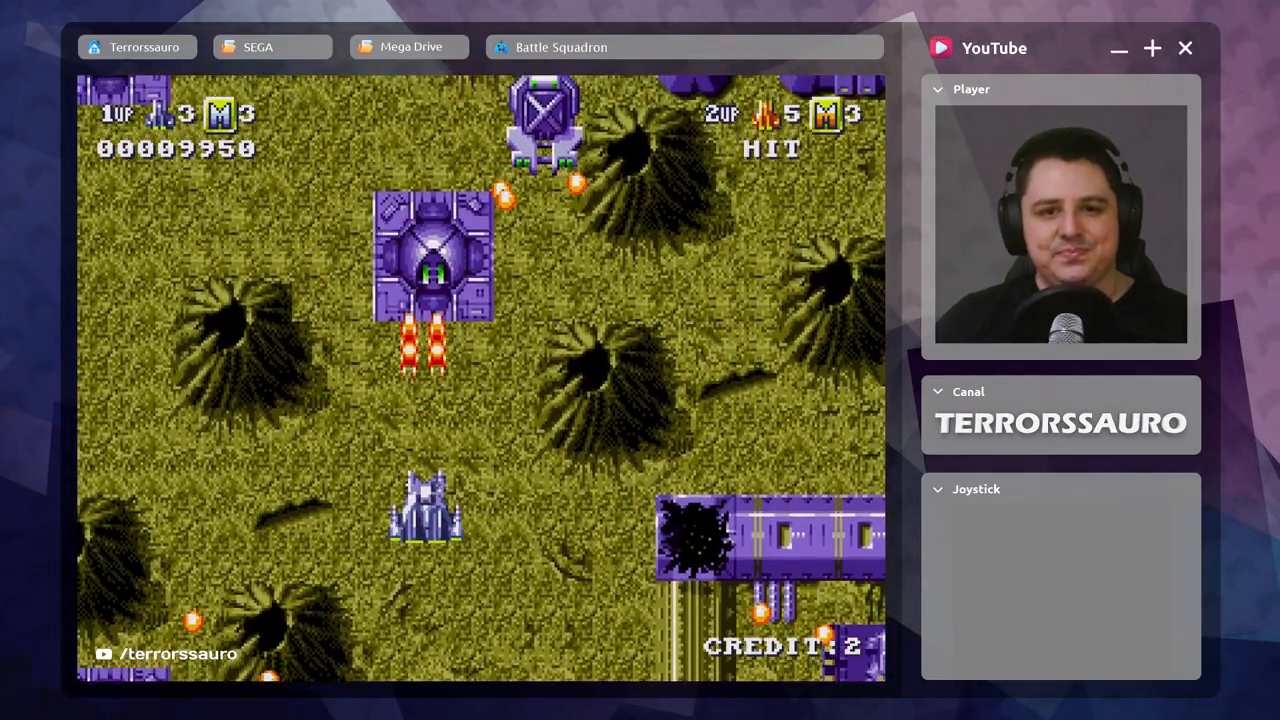
{"buttons": ["A"], "left_stick": "center", "events": [[33, "A", "down"], [133, "A", "up"], [133, "left_stick", "down-right"], [233, "A", "down"], [317, "left_stick", "center"], [350, "A", "up"], [433, "A", "down"]]}
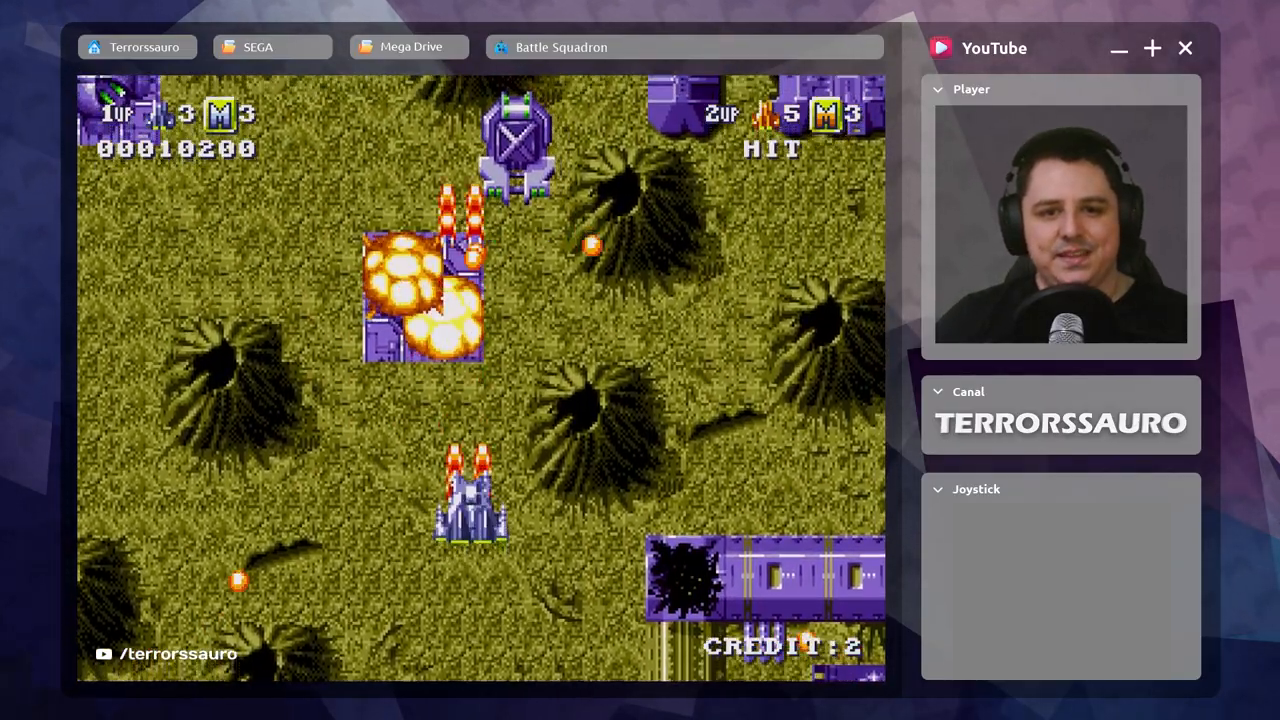
{"buttons": [], "left_stick": "center", "events": [[50, "A", "up"], [100, "left_stick", "down-right"], [133, "A", "down"], [233, "A", "up"], [267, "left_stick", "center"], [333, "A", "down"], [433, "A", "up"]]}
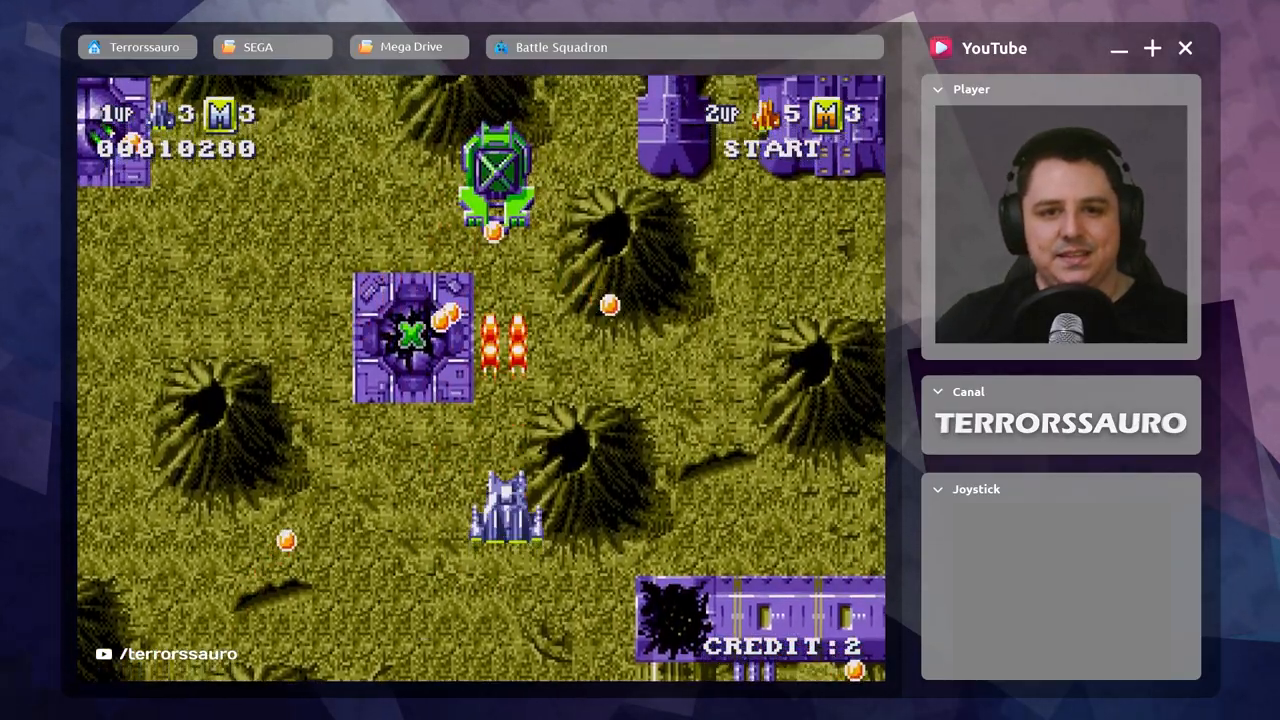
{"buttons": ["A"], "left_stick": "center", "events": [[17, "A", "down"], [117, "A", "up"], [217, "A", "down"], [317, "A", "up"], [400, "A", "down"]]}
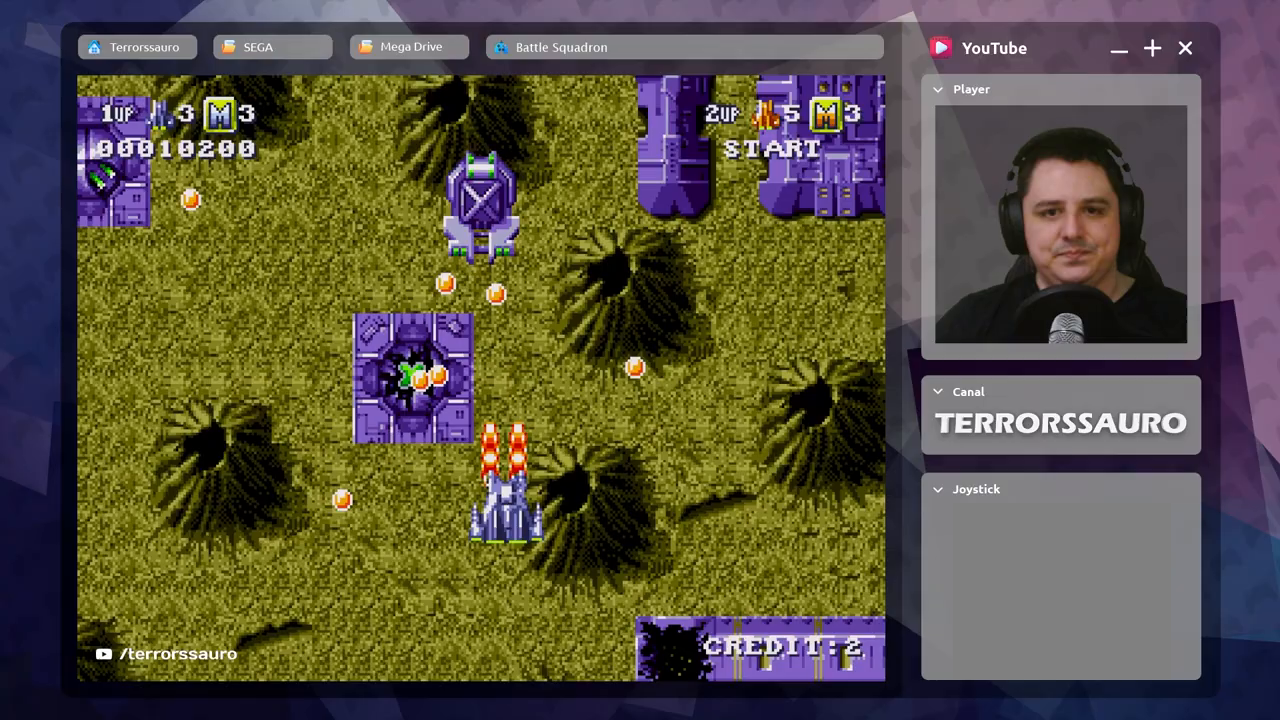
{"buttons": ["A"], "left_stick": "center", "events": [[17, "A", "up"], [100, "A", "down"], [200, "A", "up"], [283, "A", "down"], [400, "A", "up"], [483, "A", "down"]]}
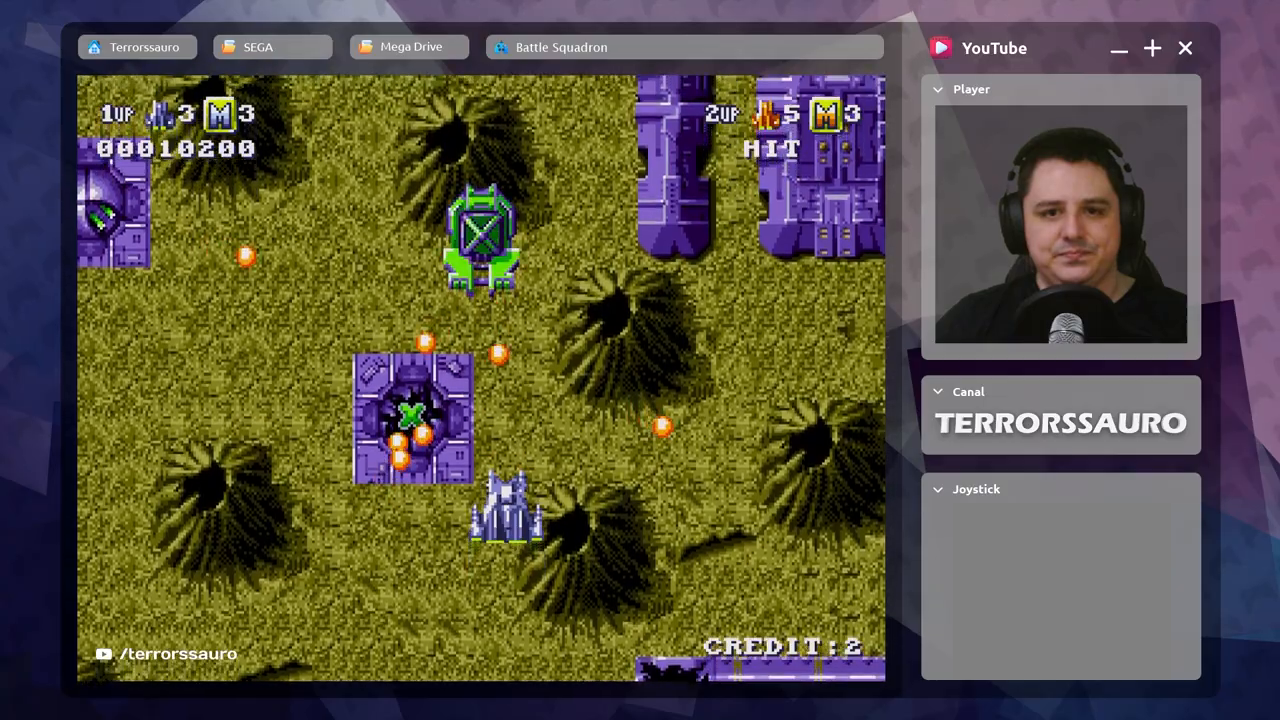
{"buttons": [], "left_stick": "center", "events": [[100, "A", "up"], [167, "A", "down"], [183, "left_stick", "down"], [300, "A", "up"], [383, "A", "down"], [383, "left_stick", "center"], [483, "A", "up"]]}
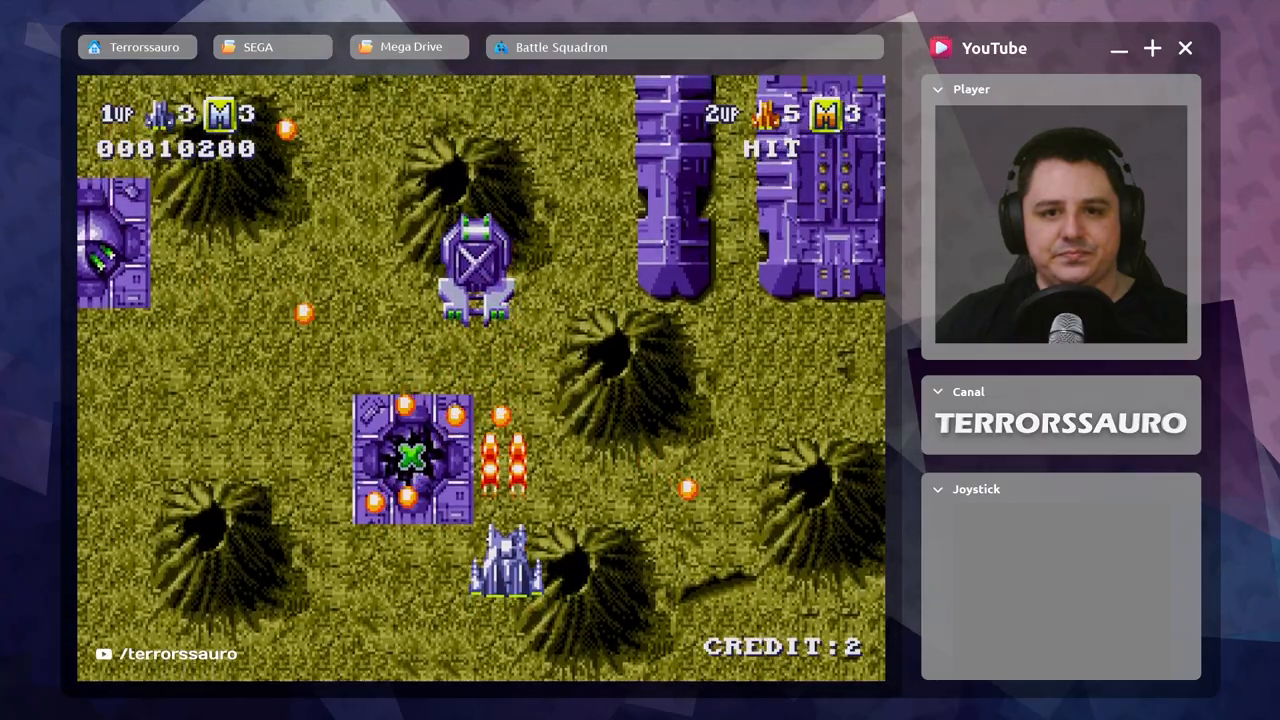
{"buttons": ["A"], "left_stick": "right", "events": [[67, "A", "down"], [183, "A", "up"], [267, "A", "down"], [283, "left_stick", "right"], [383, "A", "up"], [450, "A", "down"]]}
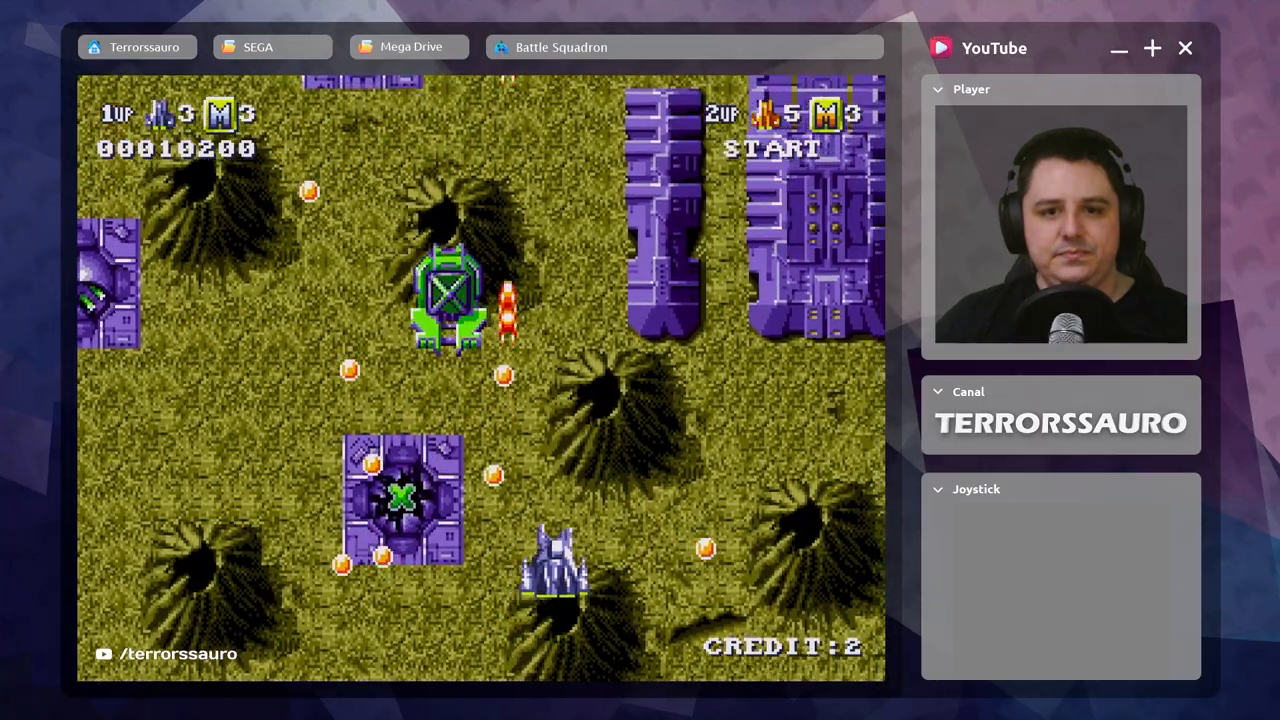
{"buttons": ["A"], "left_stick": "up-right", "events": [[83, "A", "up"], [83, "left_stick", "up-right"], [183, "A", "down"], [333, "A", "up"], [433, "A", "down"]]}
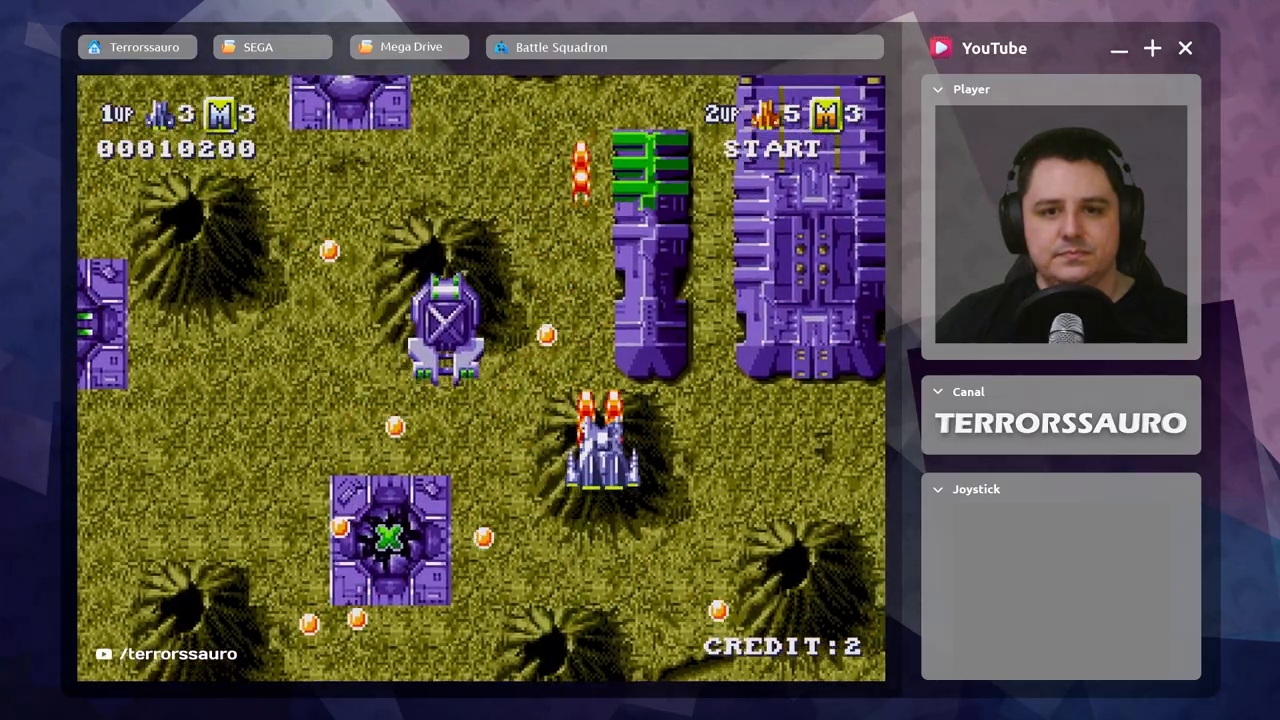
{"buttons": ["A"], "left_stick": "down", "events": [[17, "left_stick", "down-right"], [33, "A", "up"], [150, "A", "down"], [183, "left_stick", "down-left"], [267, "left_stick", "center"], [283, "A", "up"], [383, "A", "down"], [450, "left_stick", "down"]]}
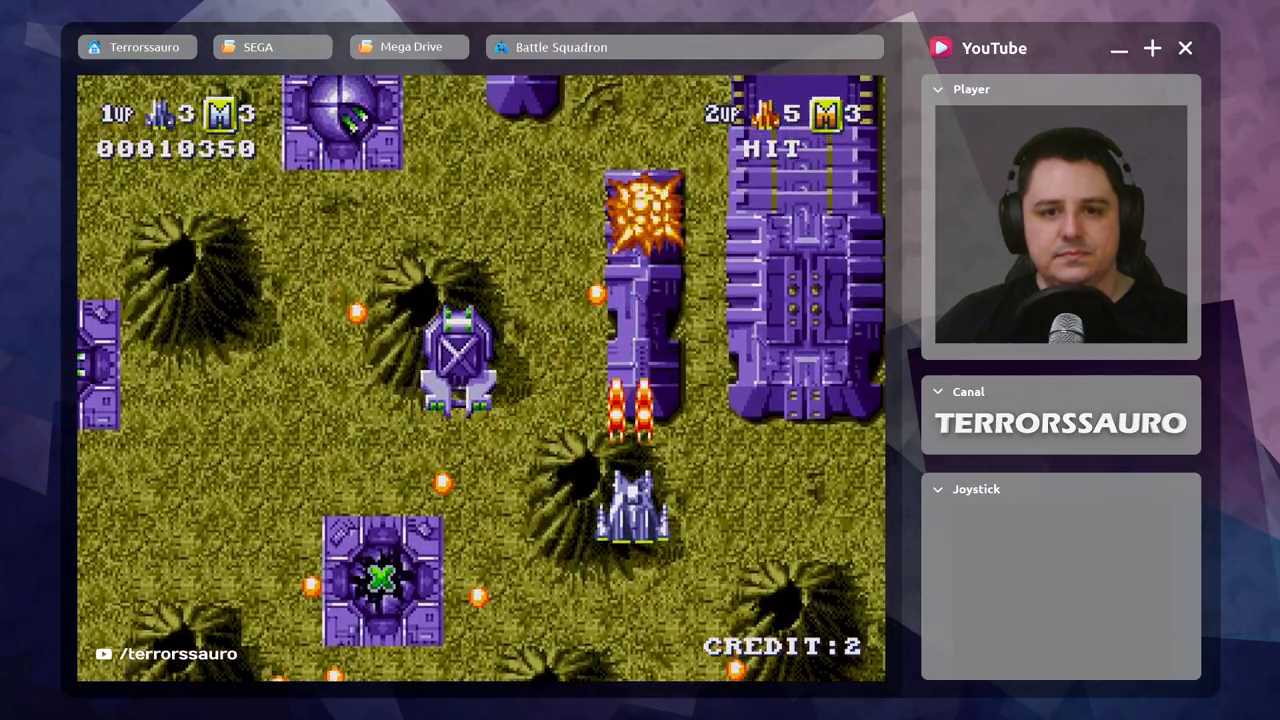
{"buttons": [], "left_stick": "center", "events": [[17, "A", "up"], [117, "A", "down"], [167, "left_stick", "center"], [233, "A", "up"], [317, "A", "down"], [433, "A", "up"]]}
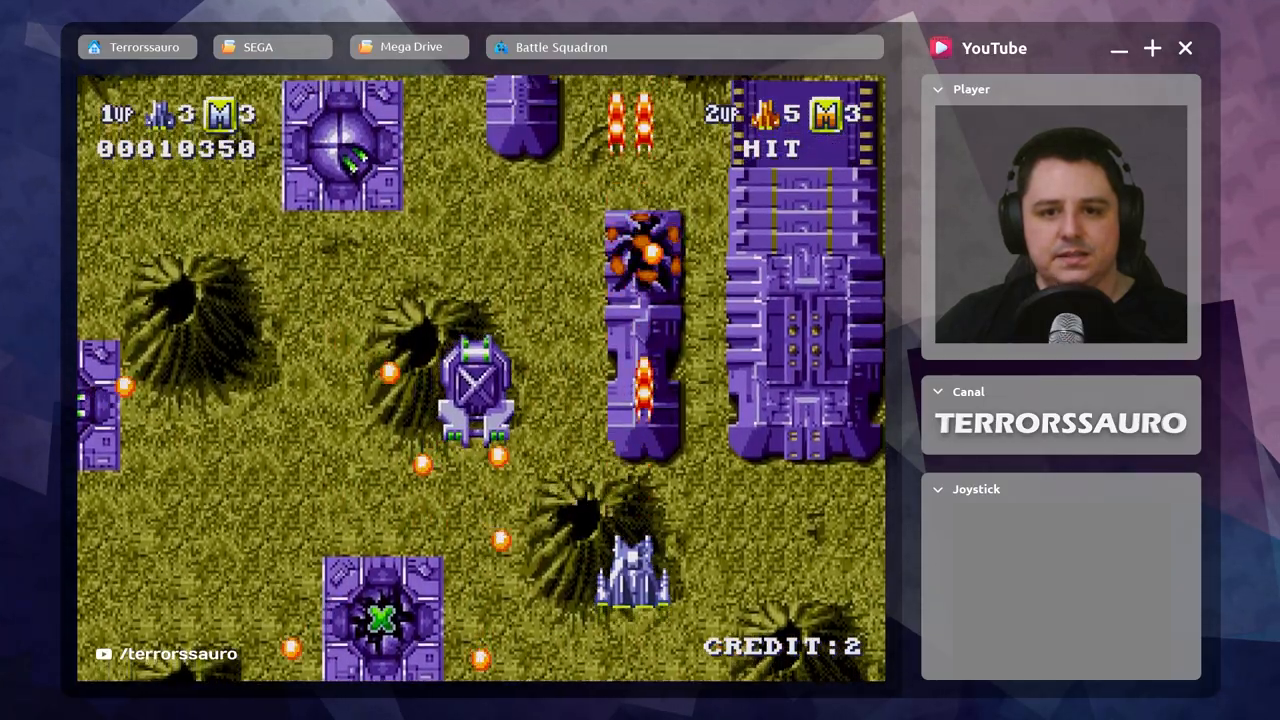
{"buttons": ["A"], "left_stick": "up-right", "events": [[17, "A", "down"], [33, "left_stick", "right"], [117, "A", "up"], [217, "A", "down"], [317, "A", "up"], [367, "left_stick", "up-right"], [400, "A", "down"]]}
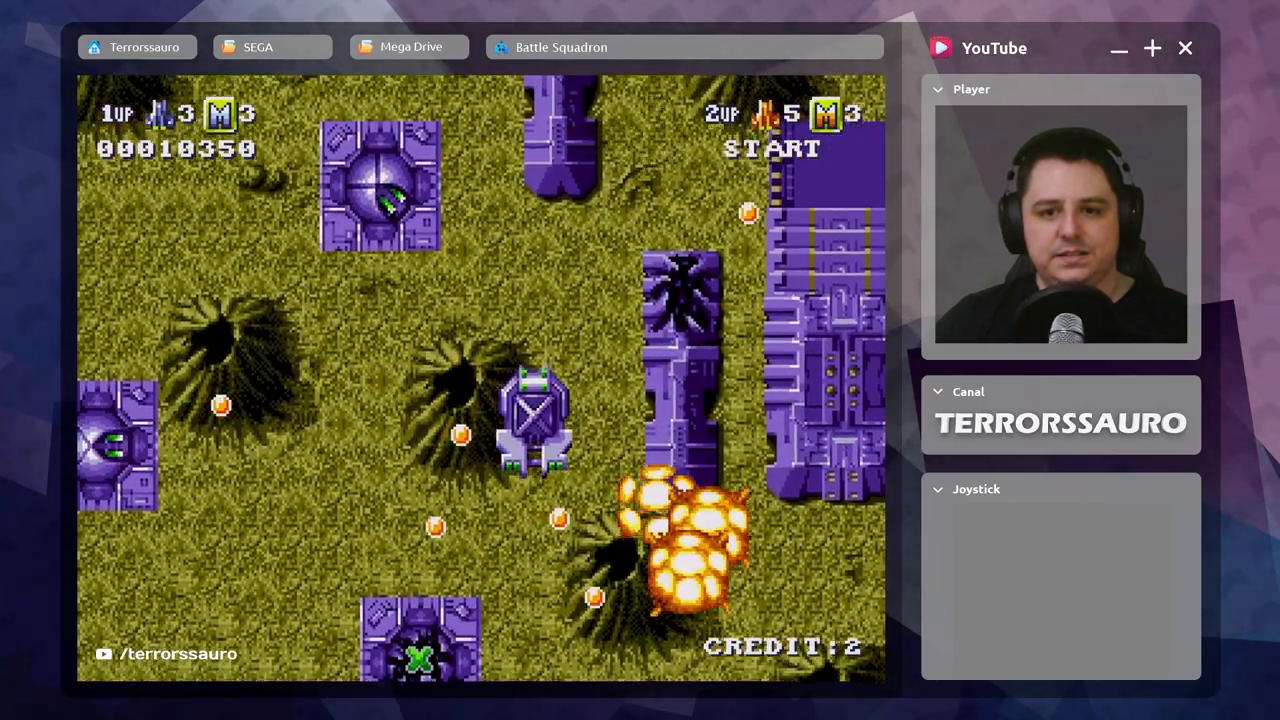
{"buttons": [], "left_stick": "center", "events": [[17, "A", "up"], [117, "left_stick", "center"]]}
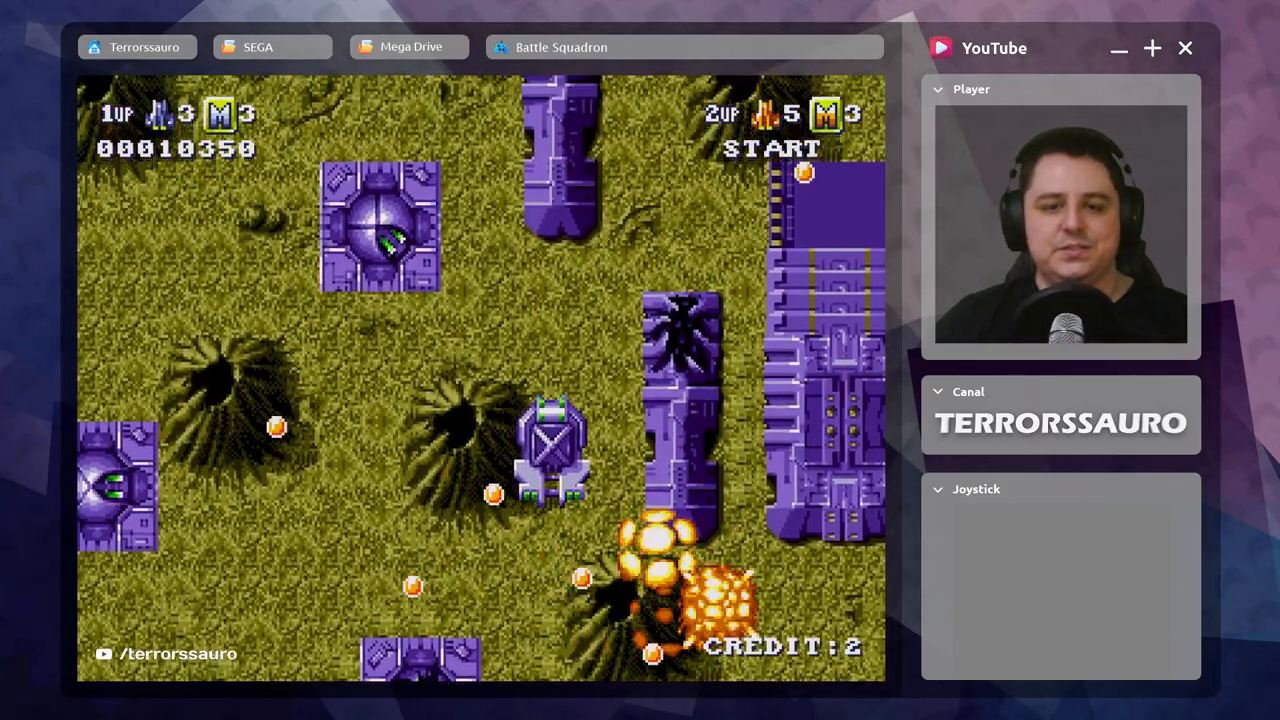
{"buttons": [], "left_stick": "center", "events": []}
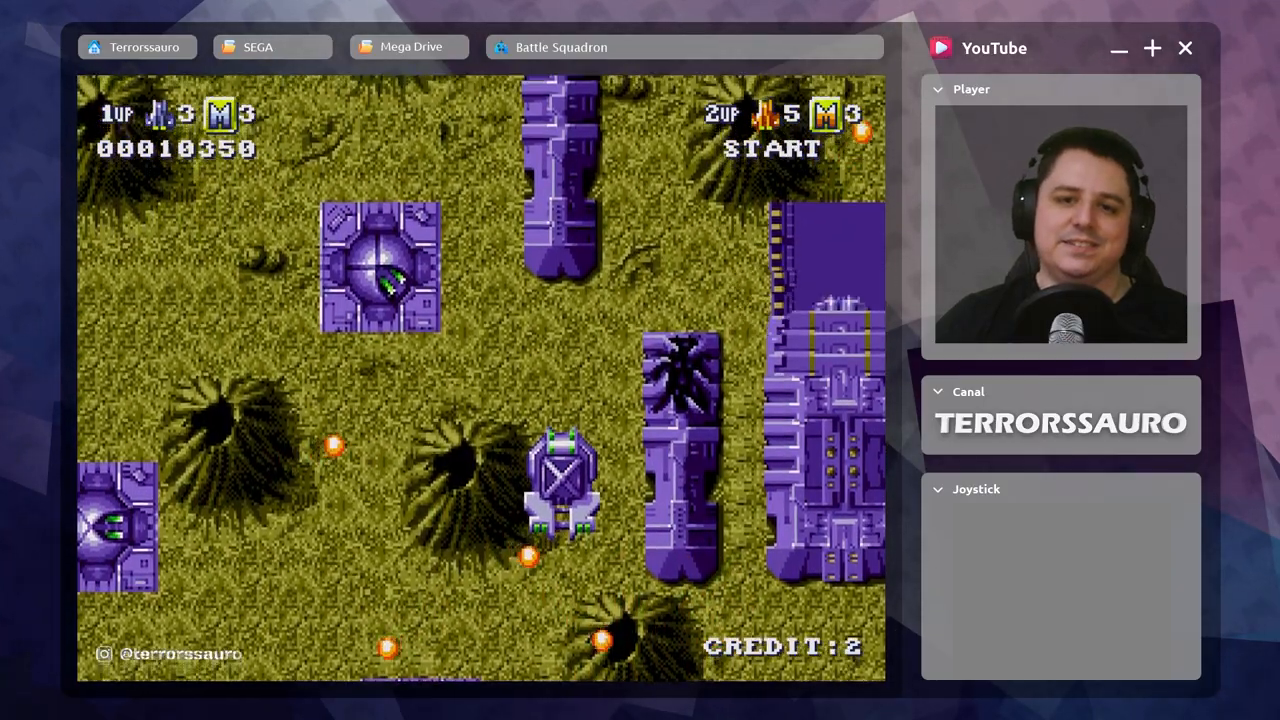
{"buttons": [], "left_stick": "center", "events": []}
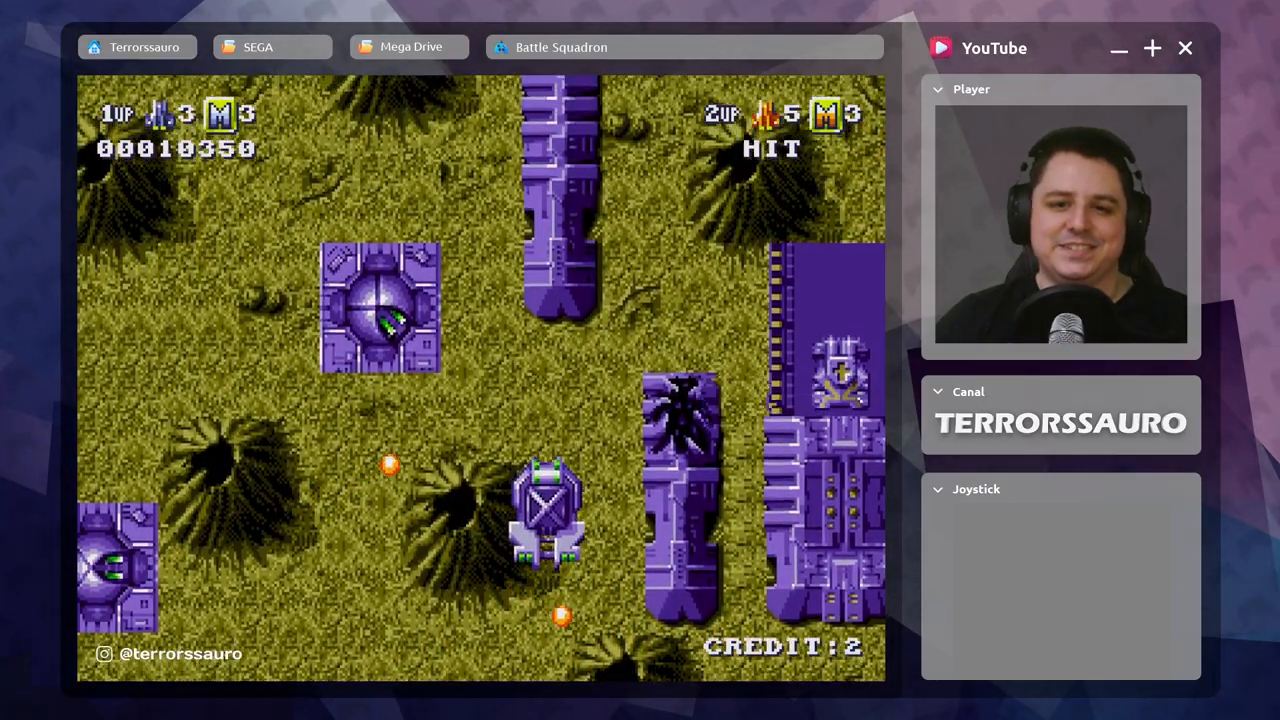
{"buttons": [], "left_stick": "center", "events": []}
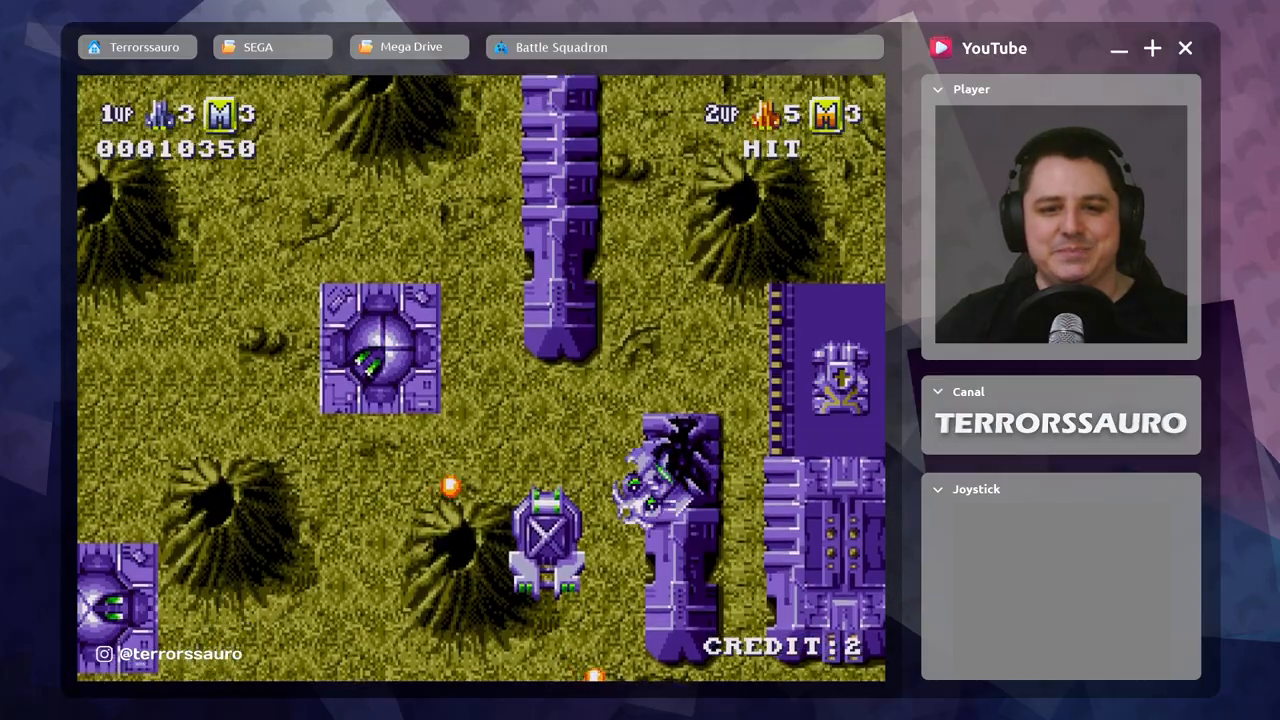
{"buttons": [], "left_stick": "center", "events": []}
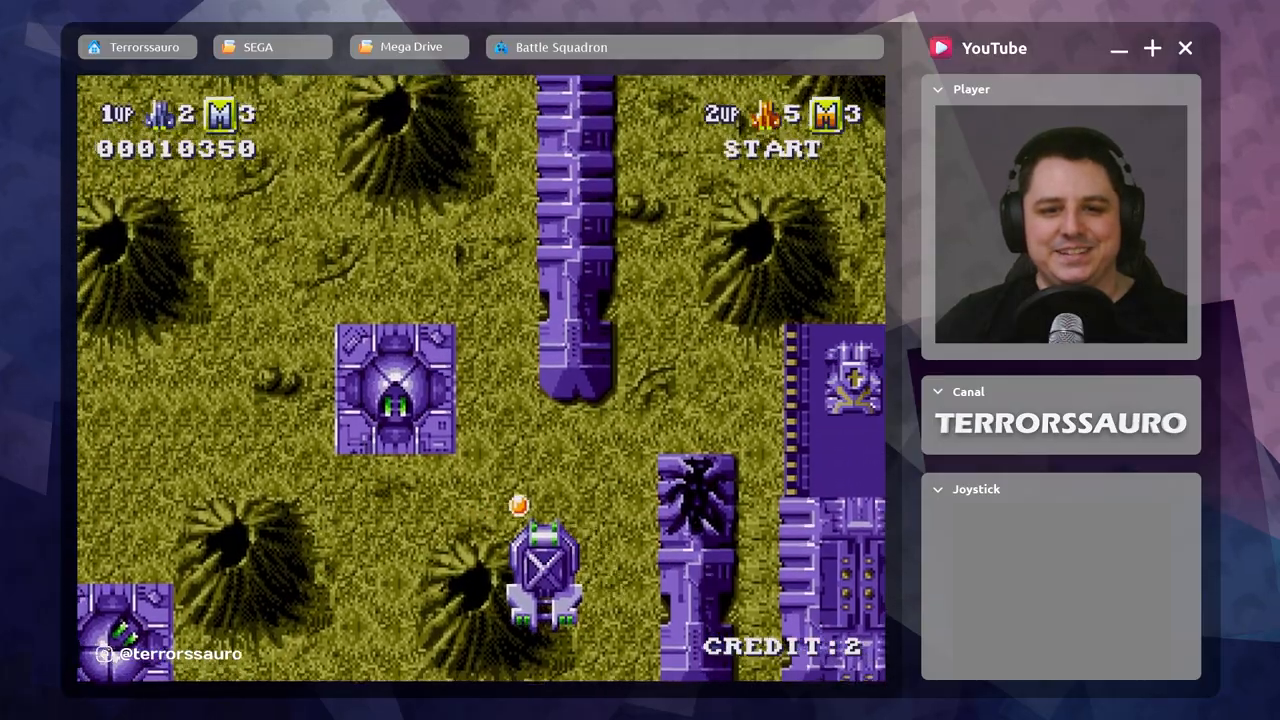
{"buttons": ["A"], "left_stick": "down", "events": [[17, "A", "down"], [183, "A", "up"], [250, "A", "down"], [250, "left_stick", "down"], [383, "A", "up"], [450, "A", "down"]]}
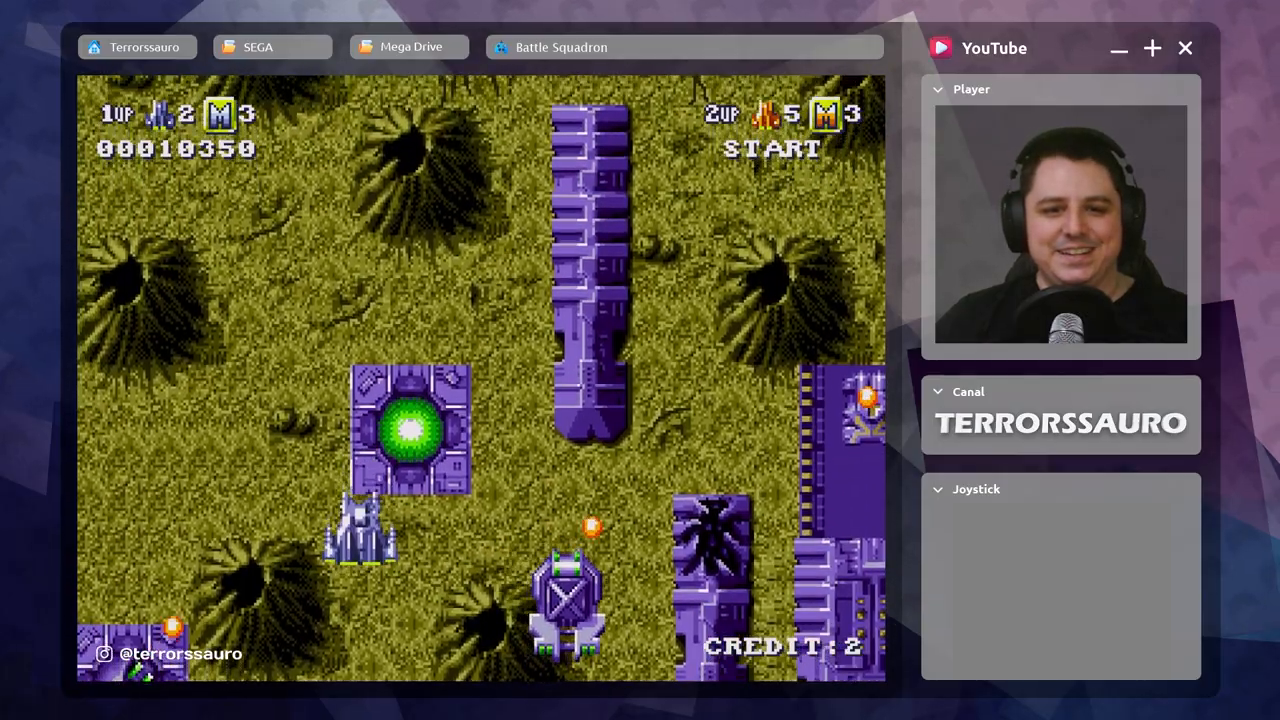
{"buttons": [], "left_stick": "center", "events": [[67, "A", "up"], [150, "A", "down"], [217, "left_stick", "center"], [283, "A", "up"], [350, "A", "down"], [467, "A", "up"]]}
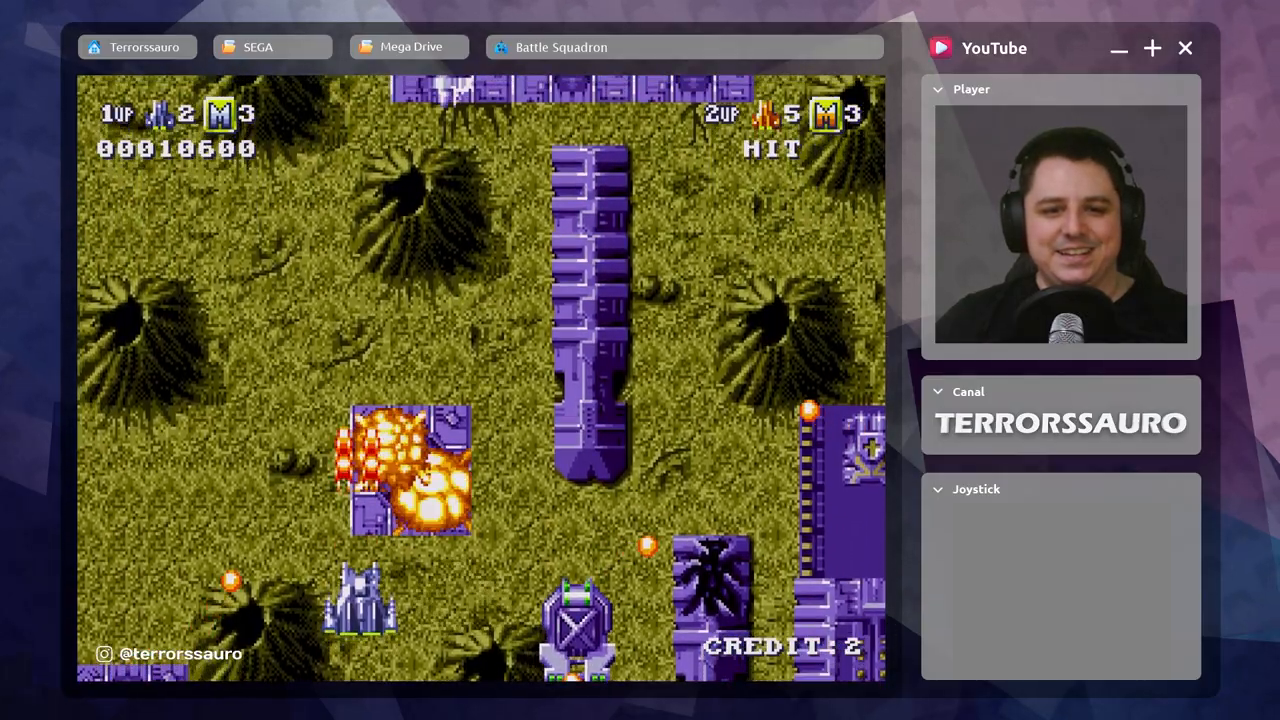
{"buttons": ["A"], "left_stick": "up-right", "events": [[33, "A", "down"], [33, "left_stick", "up"], [167, "A", "up"], [250, "A", "down"], [367, "A", "up"], [467, "A", "down"], [467, "left_stick", "up-right"]]}
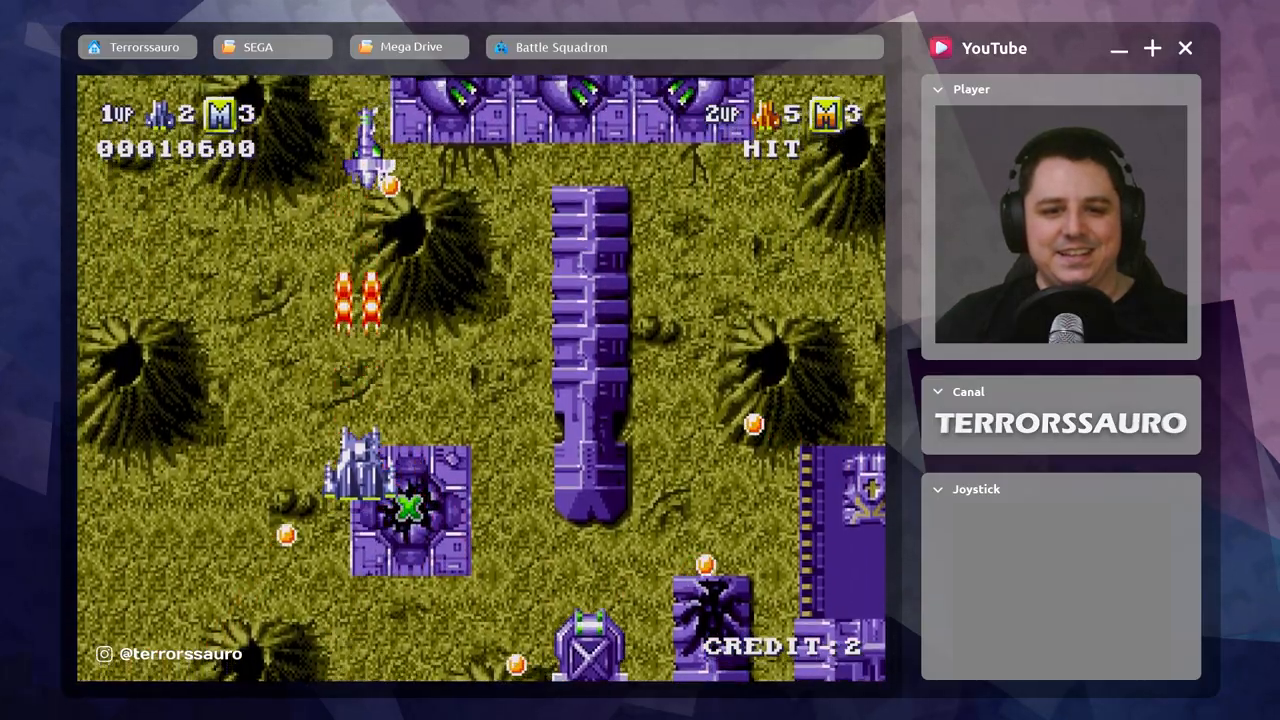
{"buttons": [], "left_stick": "down-right", "events": [[67, "A", "up"], [67, "left_stick", "right"], [167, "A", "down"], [250, "left_stick", "up"], [283, "A", "up"], [350, "A", "down"], [367, "left_stick", "right"], [467, "A", "up"], [483, "left_stick", "down-right"]]}
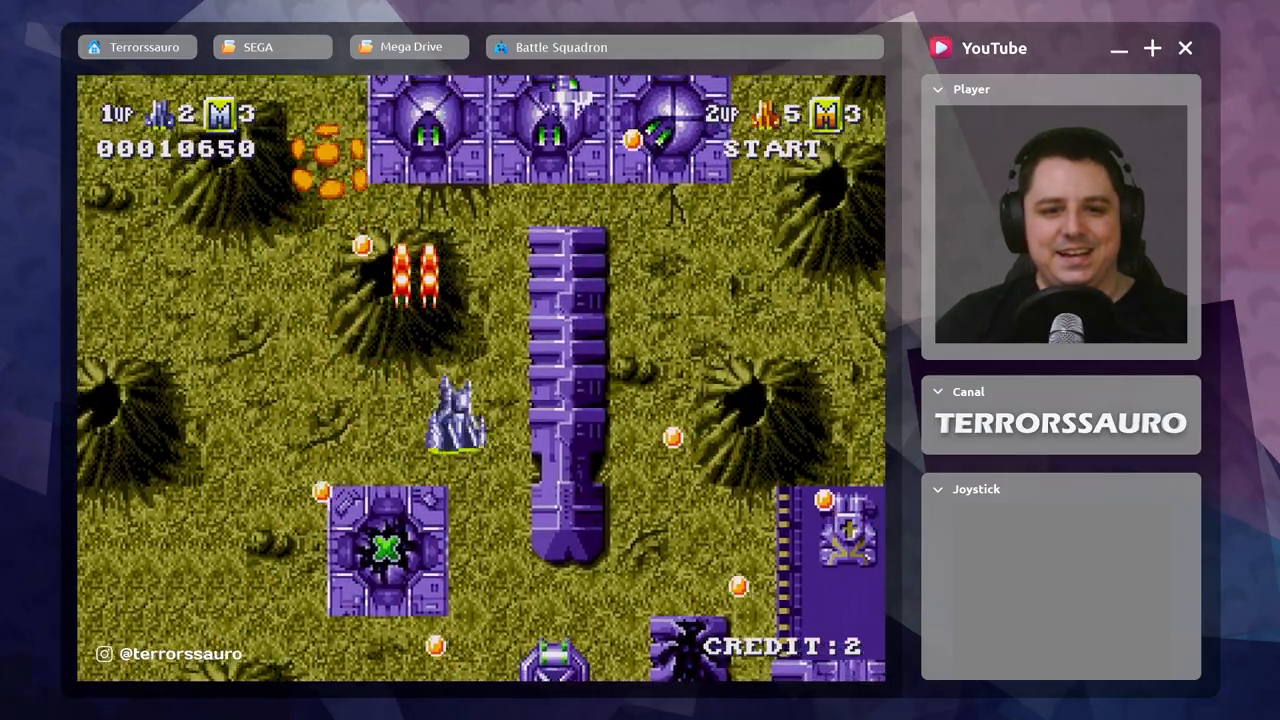
{"buttons": [], "left_stick": "down-right", "events": [[67, "A", "down"], [133, "left_stick", "down"], [167, "A", "up"], [283, "A", "down"], [367, "left_stick", "down-right"], [417, "A", "up"]]}